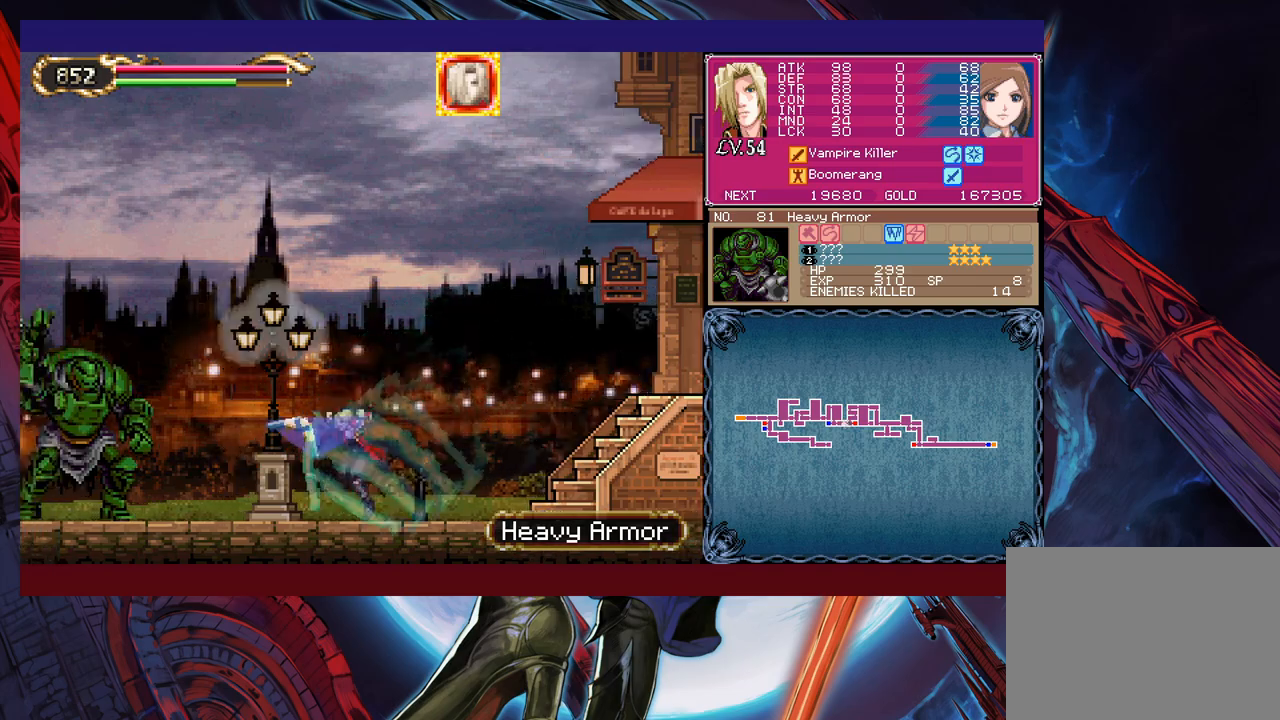
Gameplay with a controller (Xbox layout); each line is a JSON object with the inputs held at the frame after it. "events" lists button and stick changes between this image and that frame as [ms after this image, input, new state], when the widget could be followed in between. Not read: L2 L3 R2 R3 right_stick.
{"buttons": [], "left_stick": "center", "events": [[50, "left_stick", "center"], [83, "X", "down"], [150, "X", "up"], [233, "X", "down"], [300, "X", "up"], [383, "X", "down"], [450, "X", "up"]]}
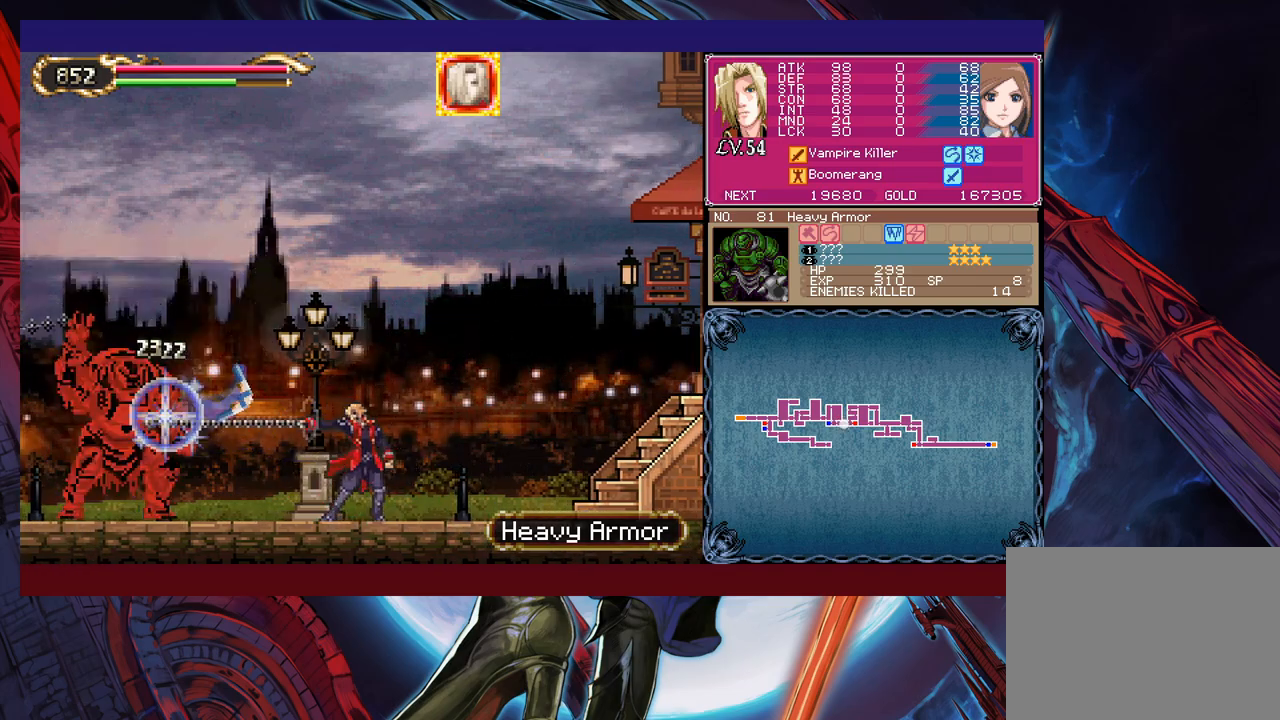
{"buttons": ["X"], "left_stick": "center", "events": [[33, "X", "down"], [100, "X", "up"], [200, "X", "down"], [250, "X", "up"], [350, "X", "down"], [433, "X", "up"], [500, "X", "down"]]}
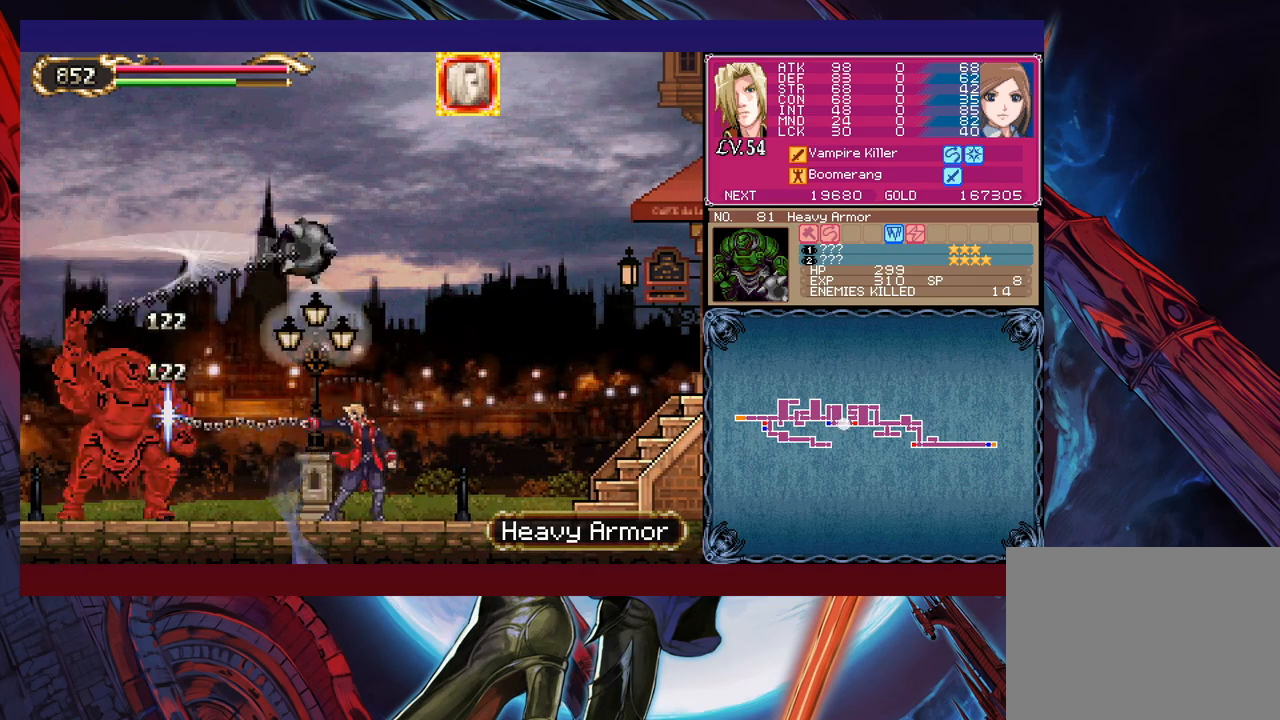
{"buttons": ["X"], "left_stick": "center", "events": [[50, "X", "up"], [150, "X", "down"], [250, "X", "up"], [333, "X", "down"], [383, "X", "up"], [450, "X", "down"]]}
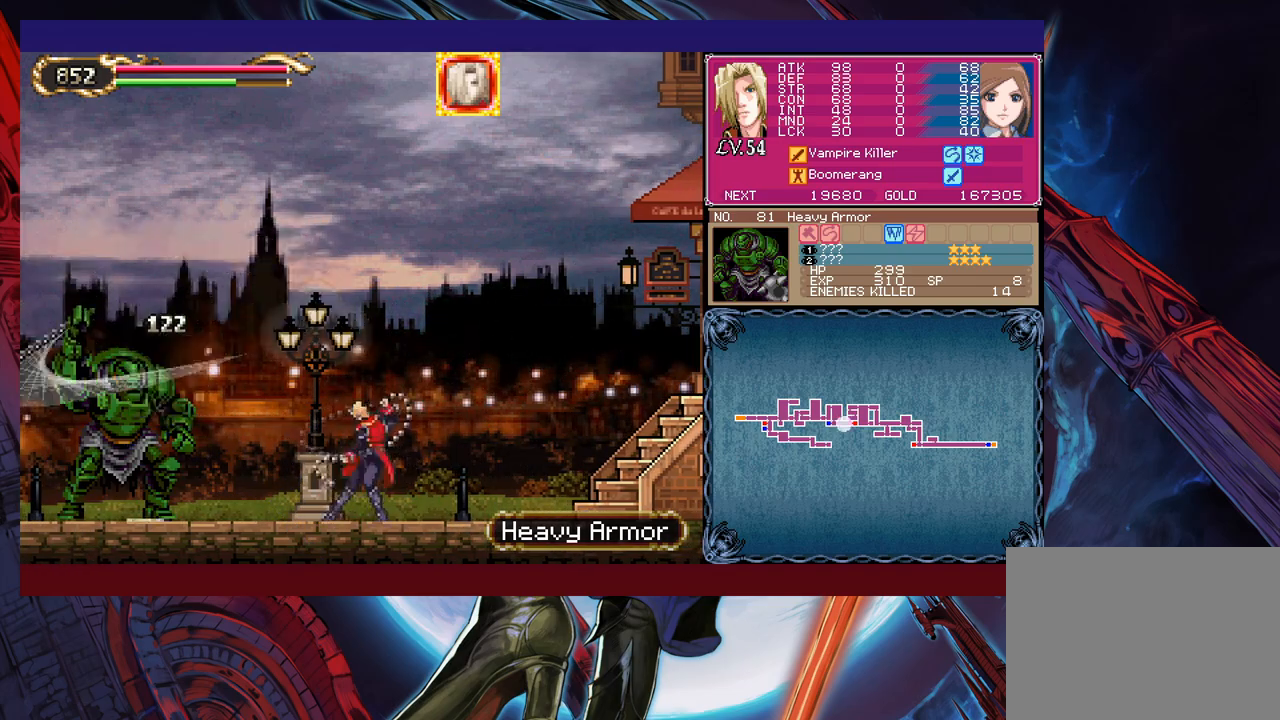
{"buttons": [], "left_stick": "right", "events": [[50, "X", "up"], [250, "left_stick", "right"]]}
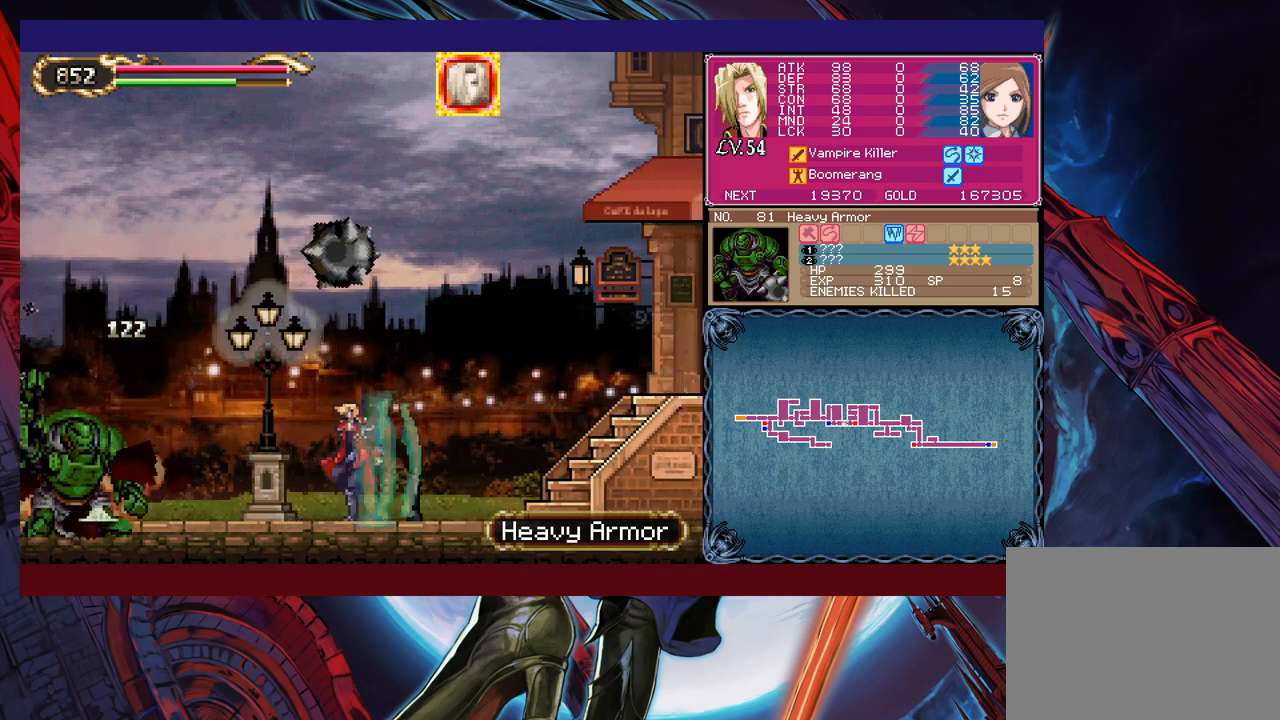
{"buttons": [], "left_stick": "right", "events": [[250, "left_stick", "left"], [483, "left_stick", "right"]]}
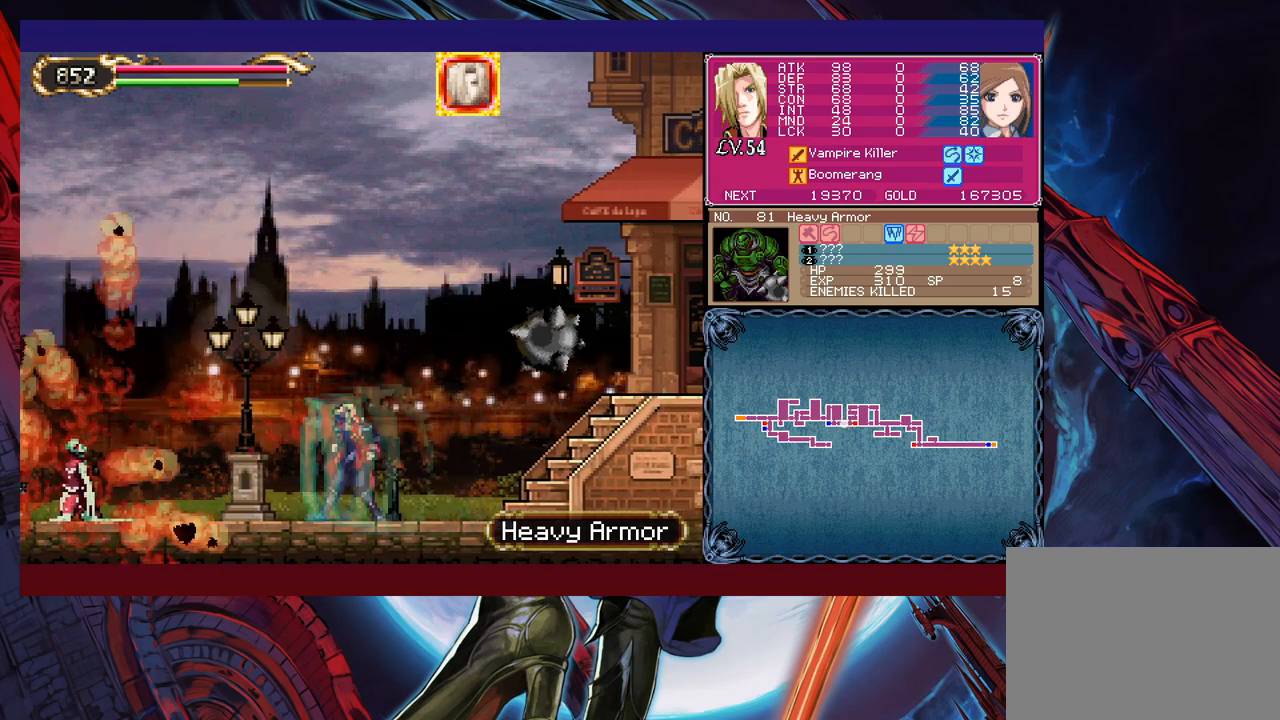
{"buttons": [], "left_stick": "right", "events": []}
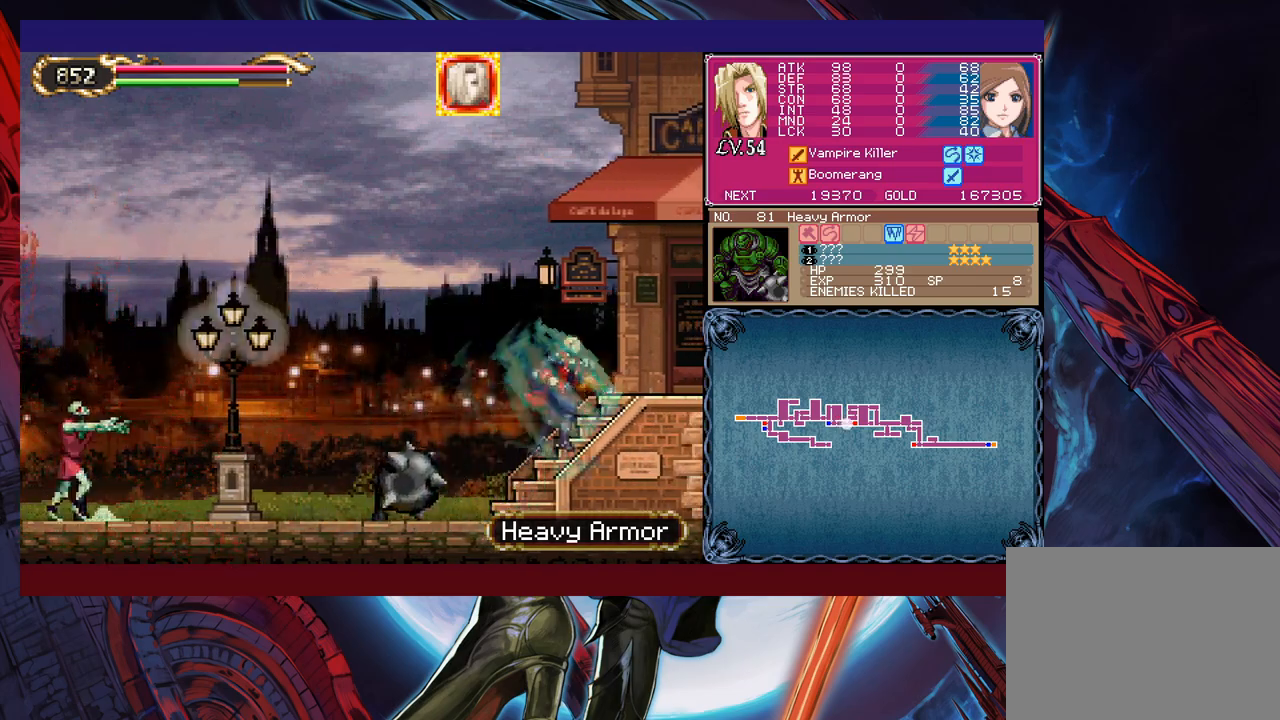
{"buttons": [], "left_stick": "left", "events": [[350, "left_stick", "center"], [400, "left_stick", "left"]]}
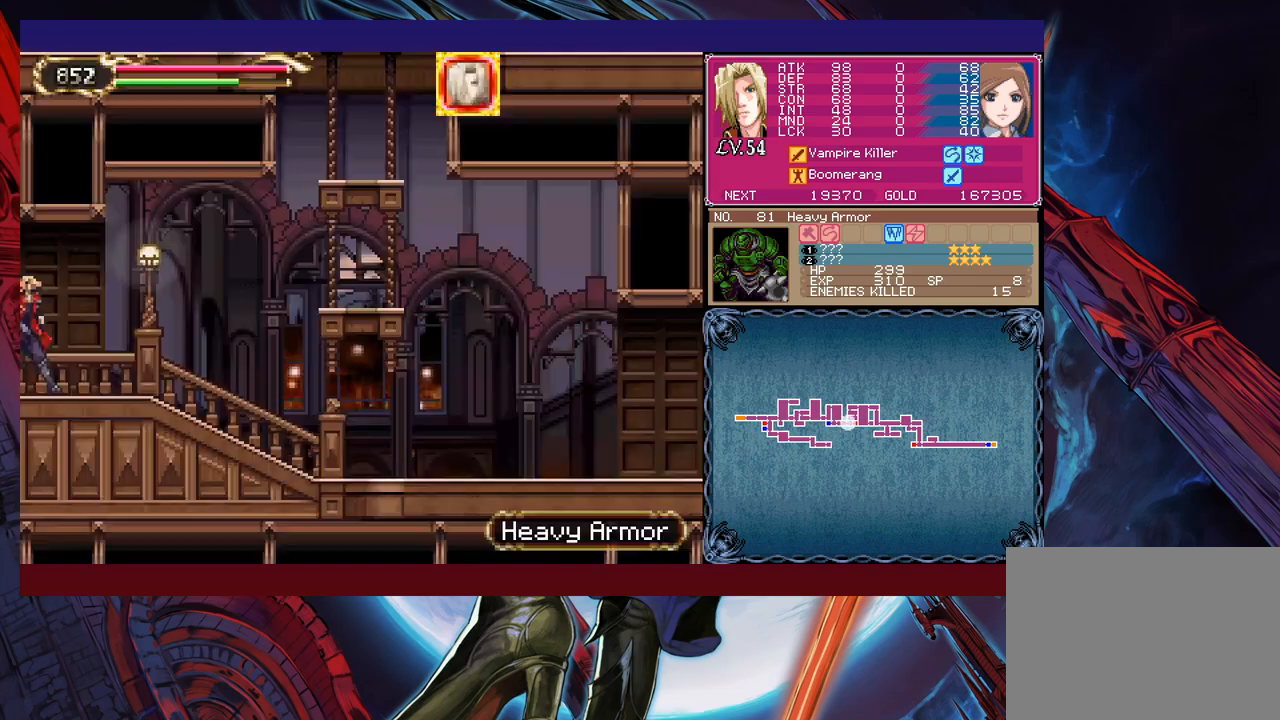
{"buttons": [], "left_stick": "left", "events": [[300, "B", "down"], [350, "B", "up"]]}
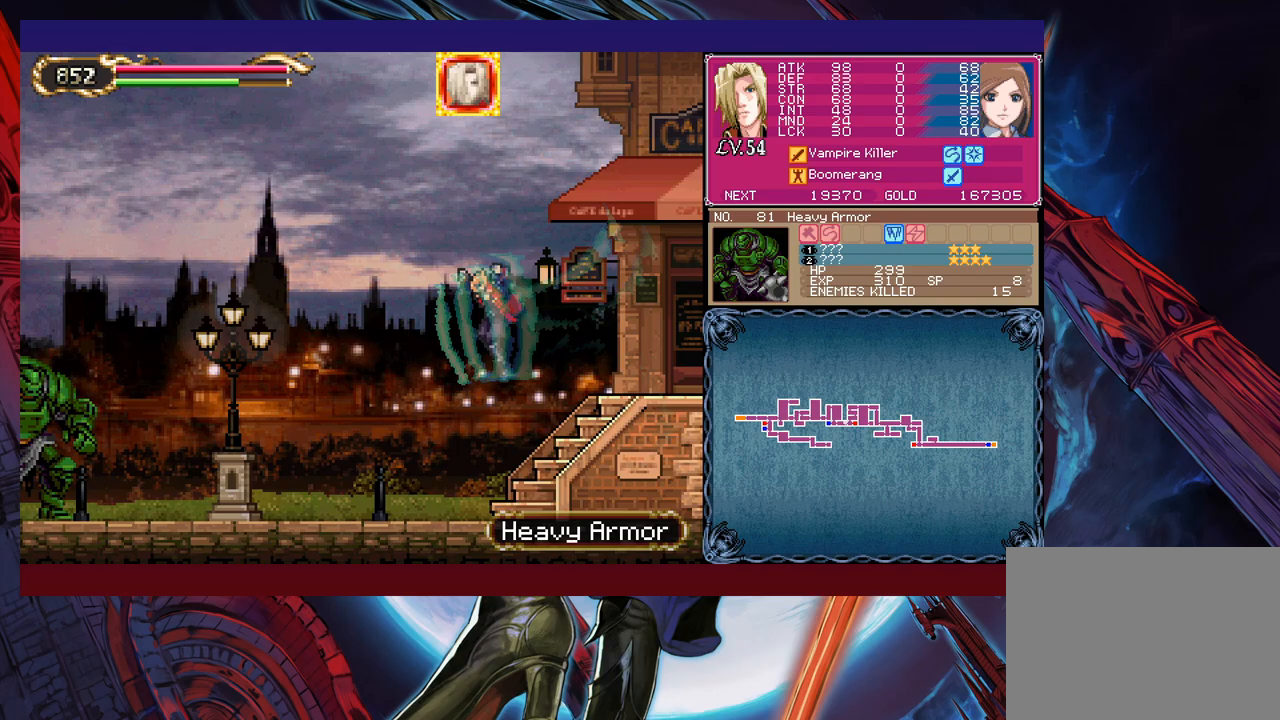
{"buttons": [], "left_stick": "center", "events": [[100, "left_stick", "up-left"], [283, "X", "down"], [350, "X", "up"], [450, "X", "down"], [450, "left_stick", "center"], [500, "X", "up"]]}
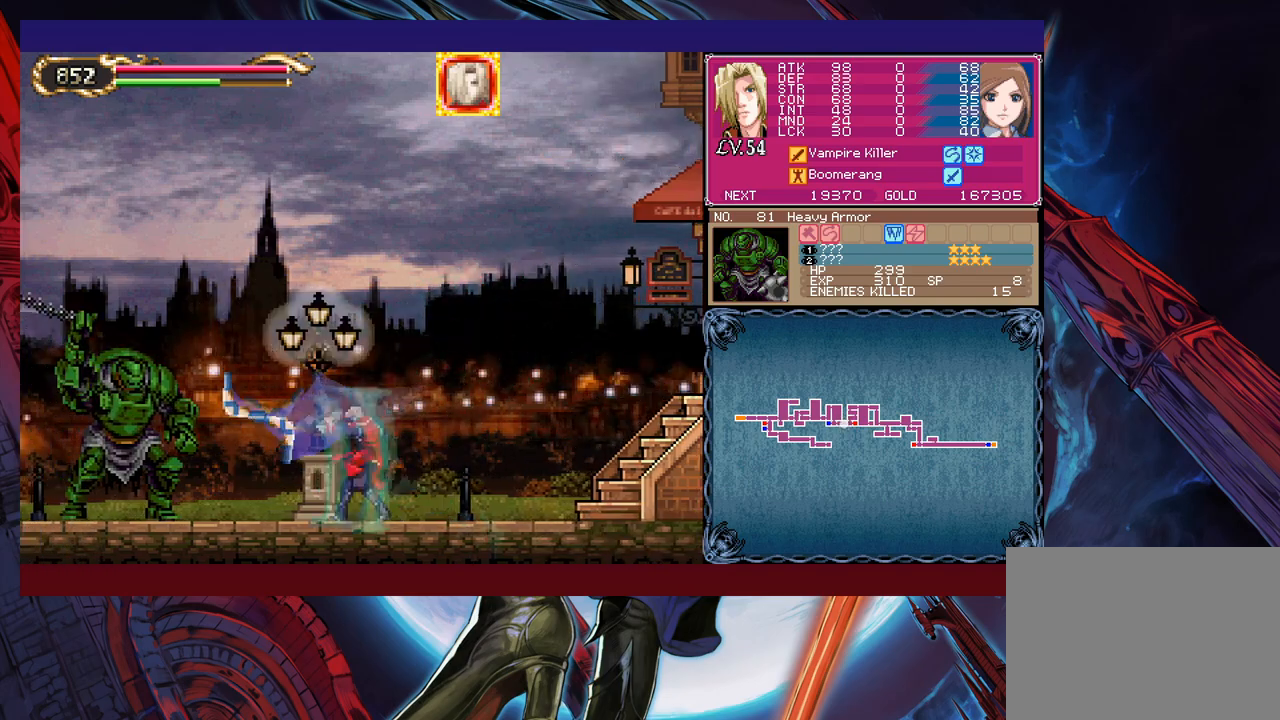
{"buttons": [], "left_stick": "center", "events": [[33, "left_stick", "left"], [100, "X", "down"], [100, "left_stick", "center"], [150, "X", "up"], [250, "X", "down"], [300, "X", "up"], [400, "X", "down"], [483, "X", "up"]]}
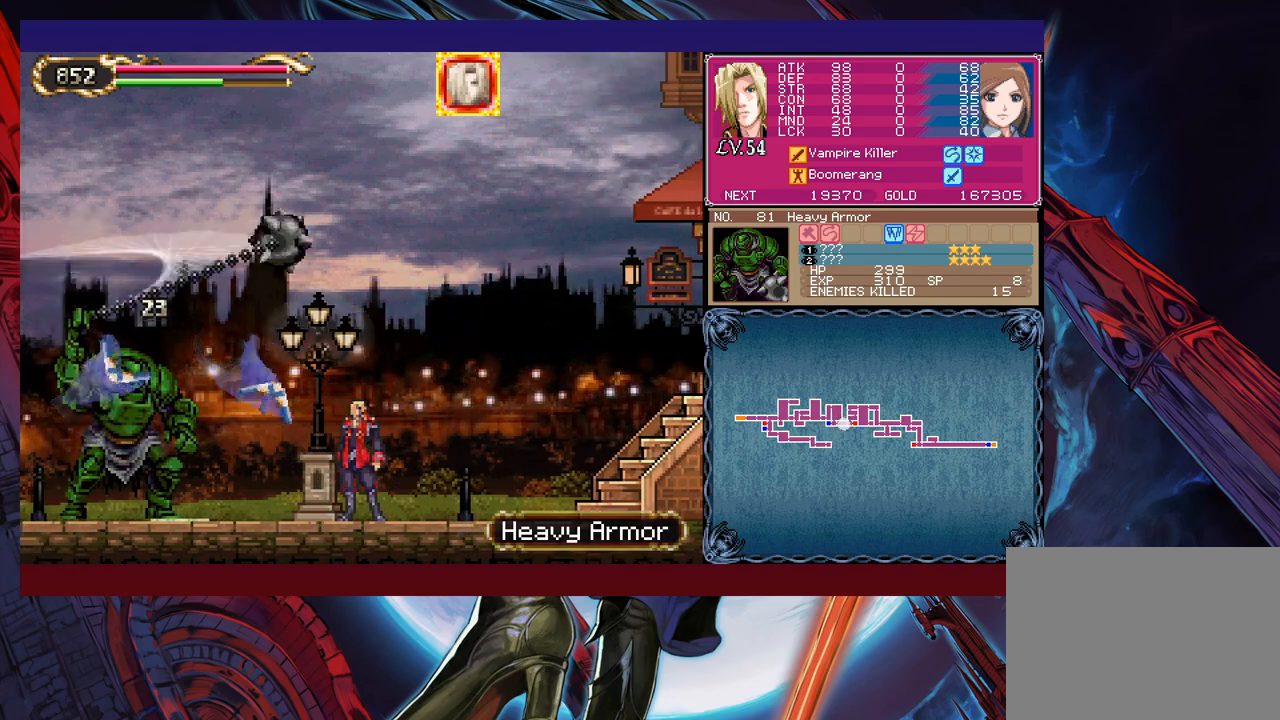
{"buttons": [], "left_stick": "center", "events": [[50, "X", "down"], [133, "X", "up"], [233, "X", "down"], [300, "X", "up"], [383, "X", "down"], [450, "X", "up"]]}
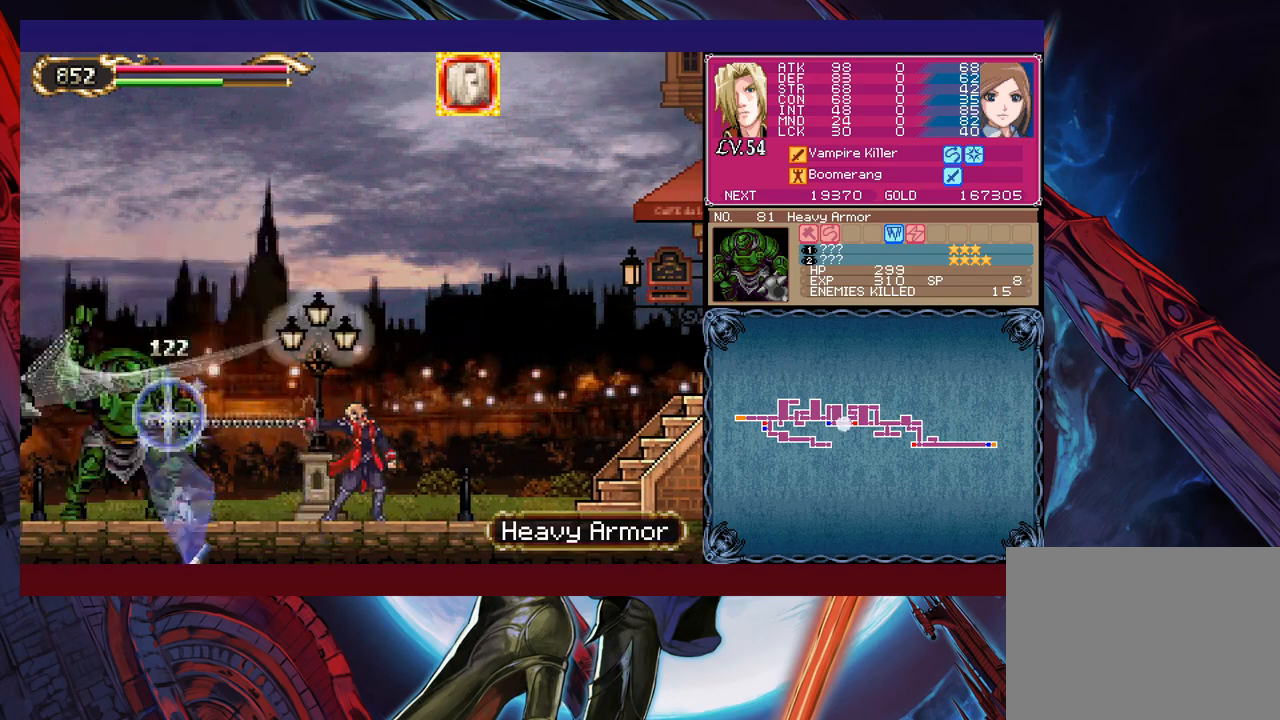
{"buttons": [], "left_stick": "center", "events": [[50, "X", "down"], [100, "X", "up"], [183, "X", "down"], [250, "X", "up"], [350, "X", "down"], [433, "X", "up"]]}
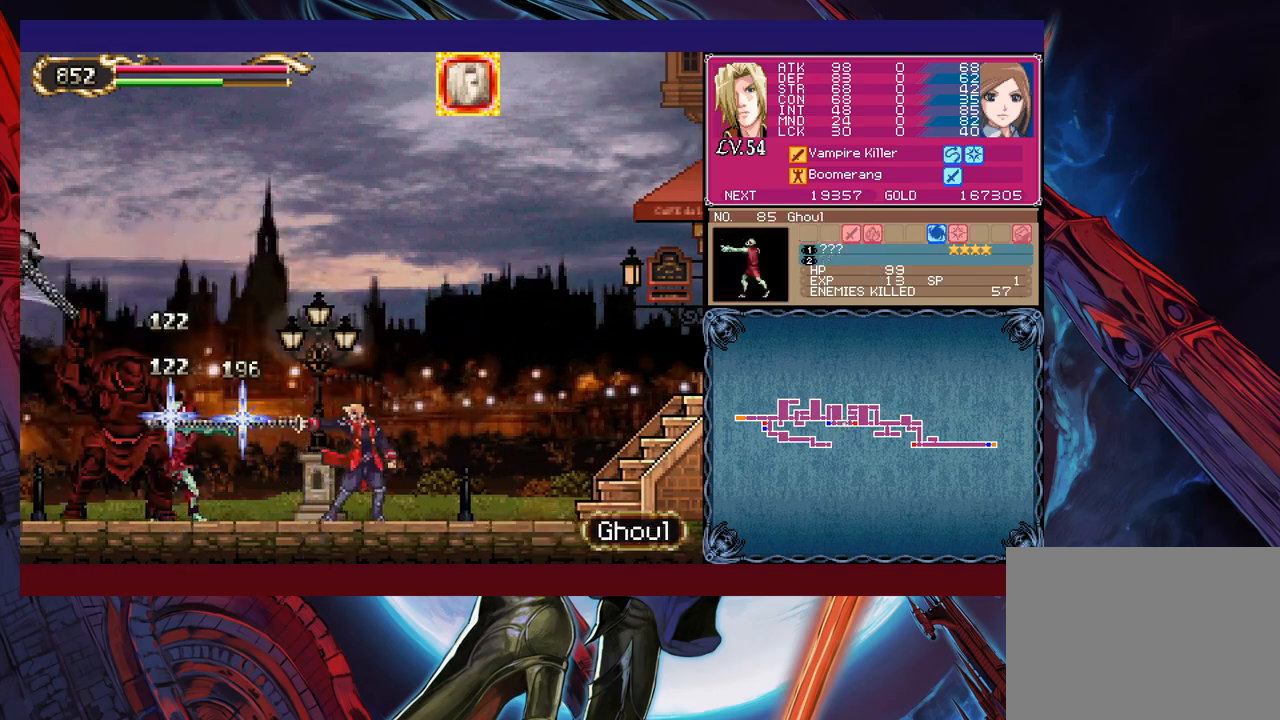
{"buttons": [], "left_stick": "center", "events": [[183, "X", "down"], [200, "X", "up"], [400, "X", "down"], [483, "X", "up"]]}
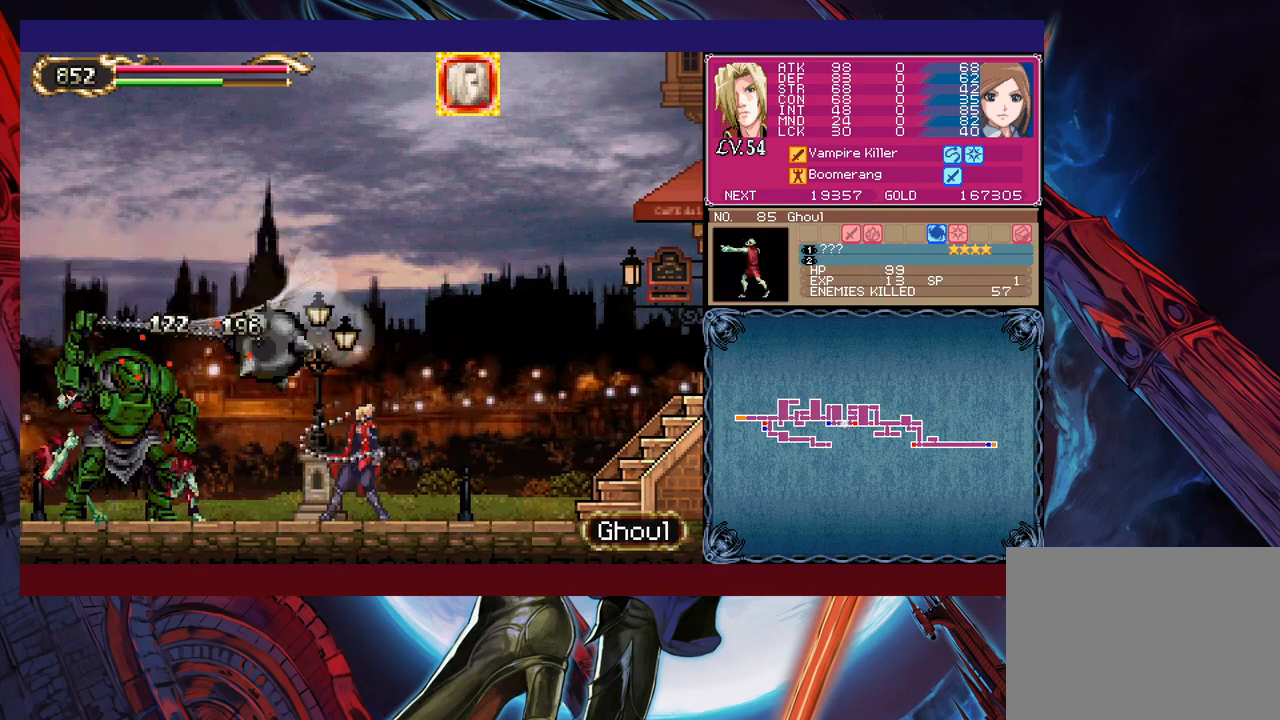
{"buttons": [], "left_stick": "right", "events": [[383, "left_stick", "right"]]}
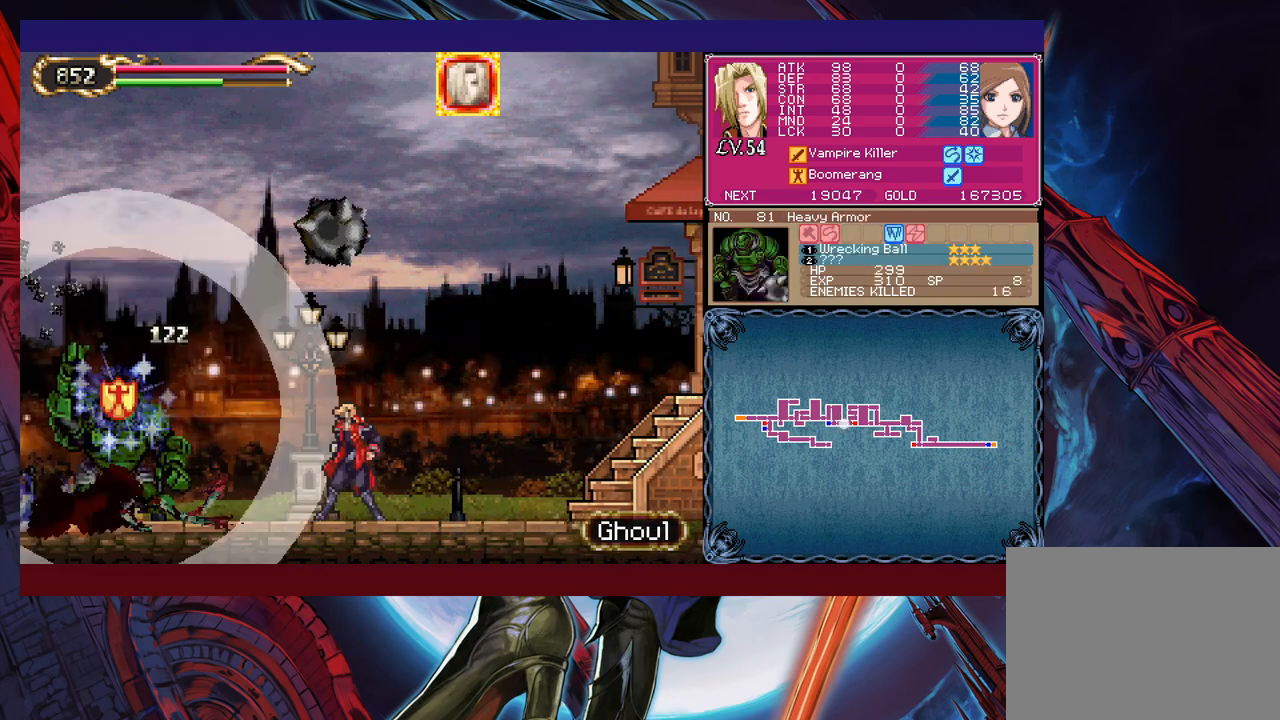
{"buttons": [], "left_stick": "left", "events": [[133, "left_stick", "left"]]}
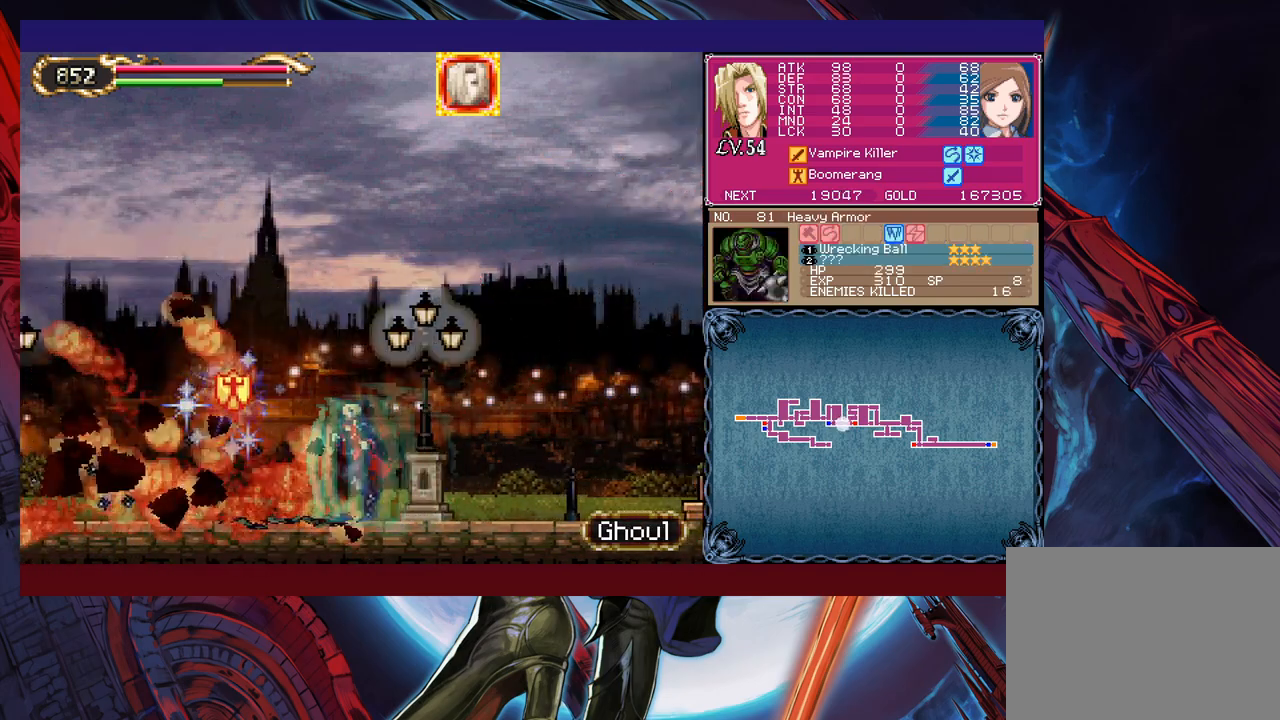
{"buttons": ["A"], "left_stick": "right", "events": [[33, "B", "down"], [100, "B", "up"], [350, "left_stick", "right"], [433, "A", "down"]]}
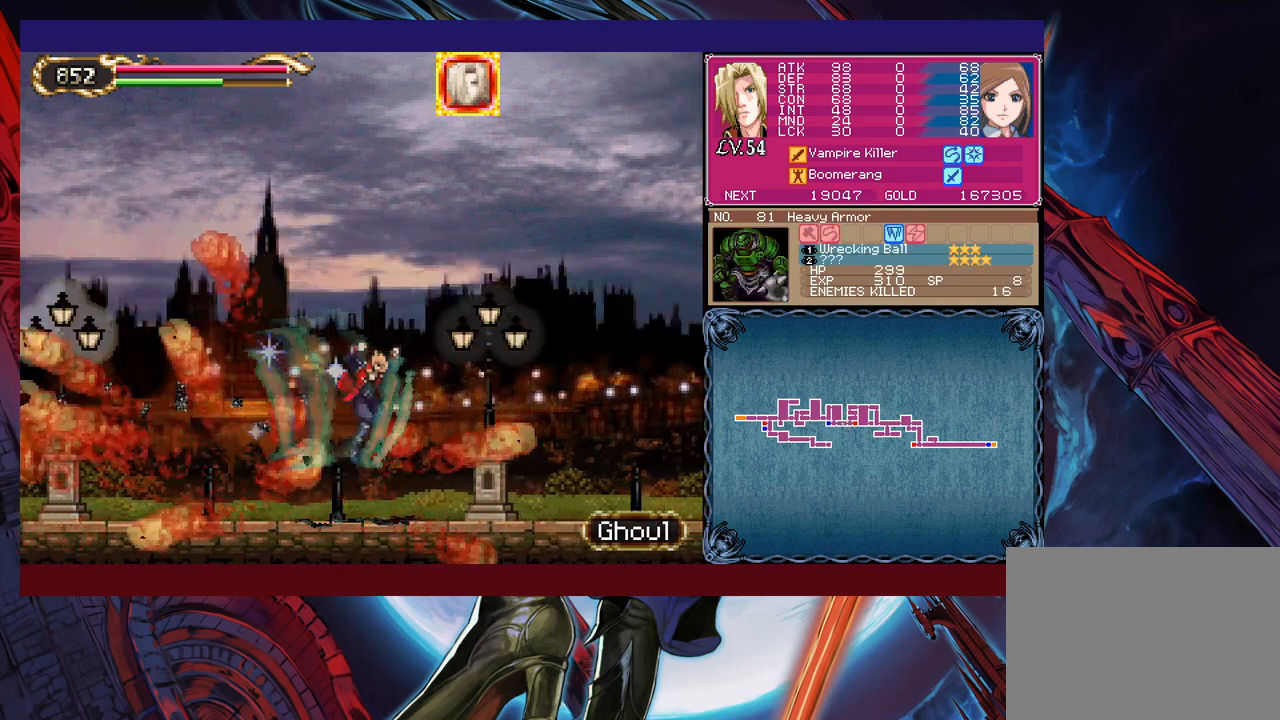
{"buttons": [], "left_stick": "right", "events": [[33, "A", "up"]]}
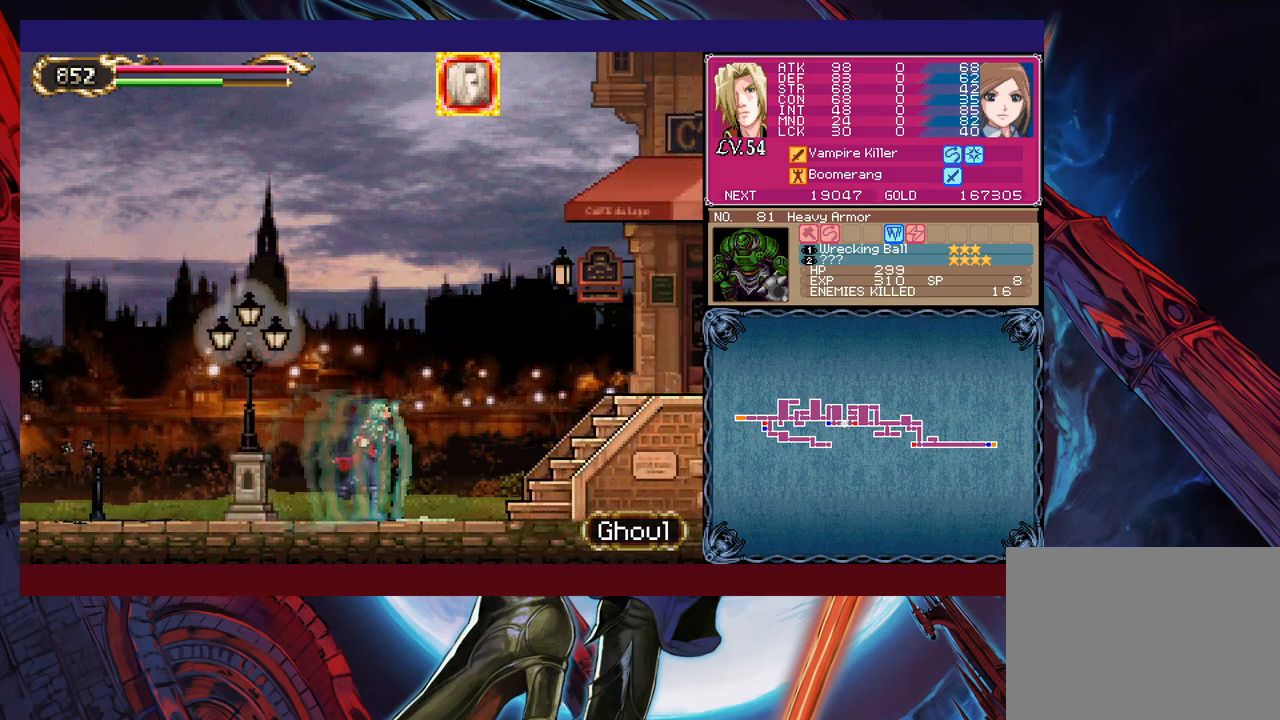
{"buttons": [], "left_stick": "right", "events": []}
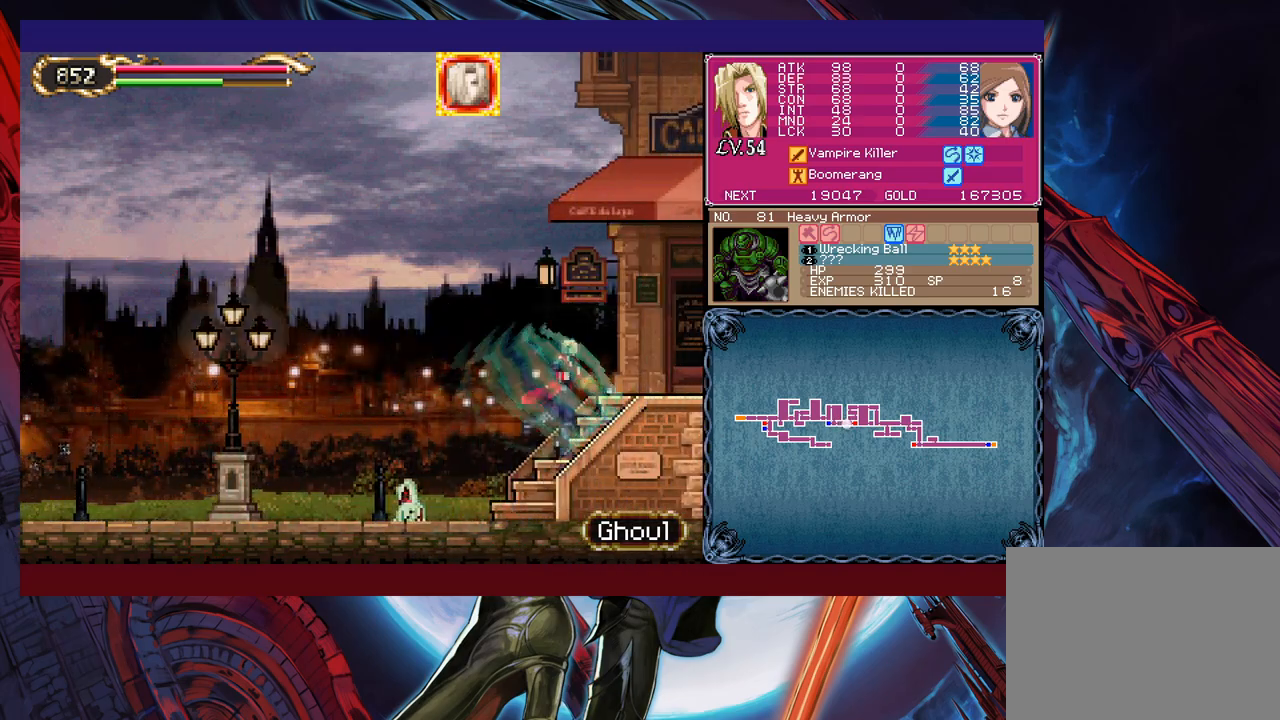
{"buttons": [], "left_stick": "right", "events": []}
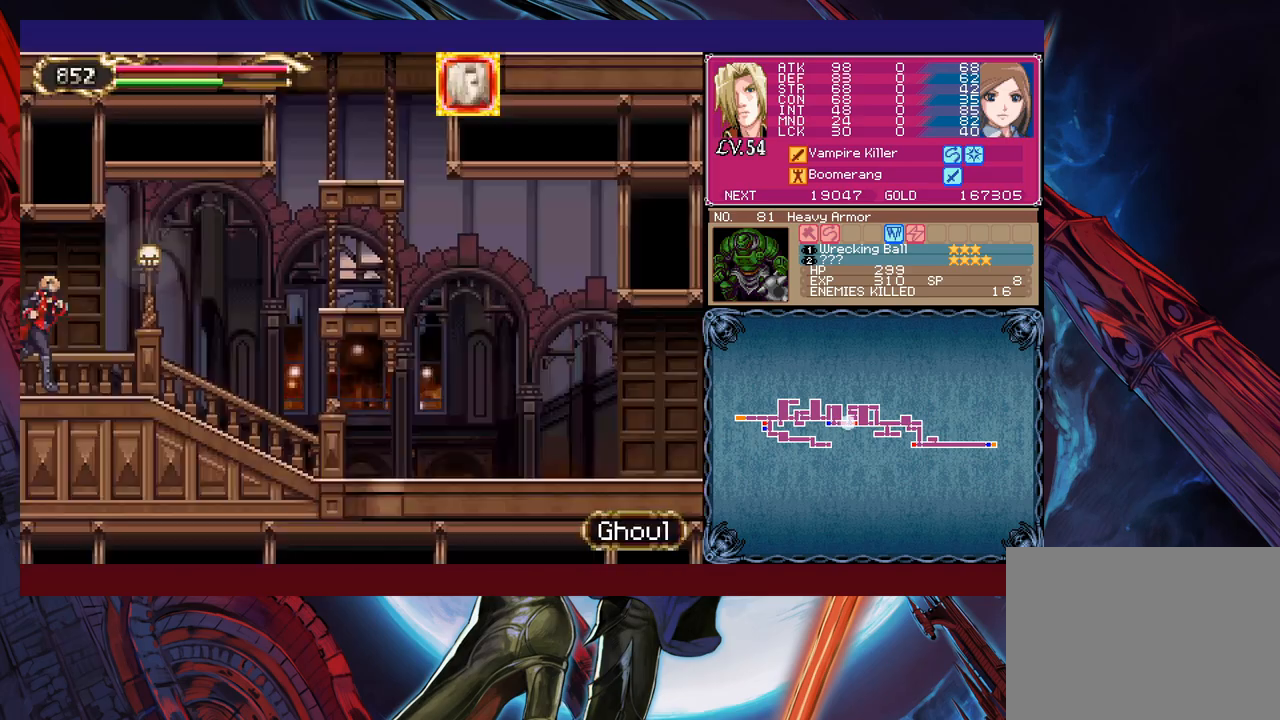
{"buttons": [], "left_stick": "left", "events": [[33, "left_stick", "left"]]}
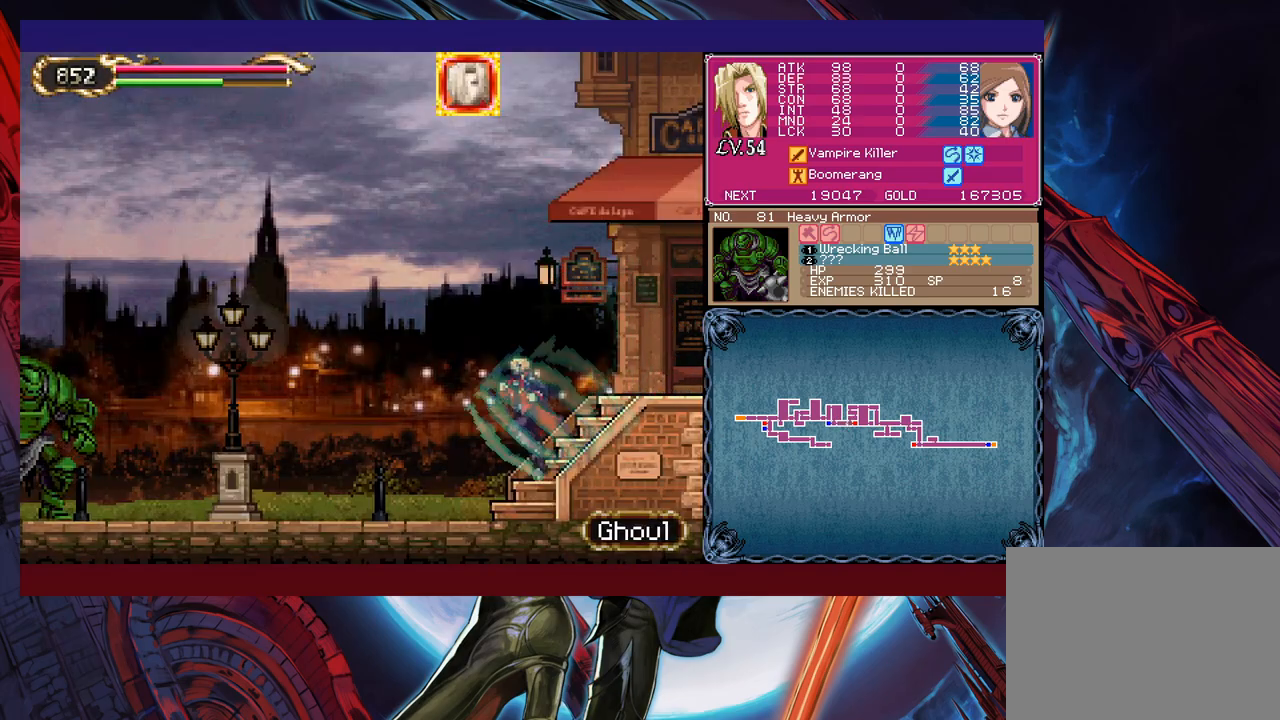
{"buttons": [], "left_stick": "left", "events": [[50, "left_stick", "right"], [350, "left_stick", "left"]]}
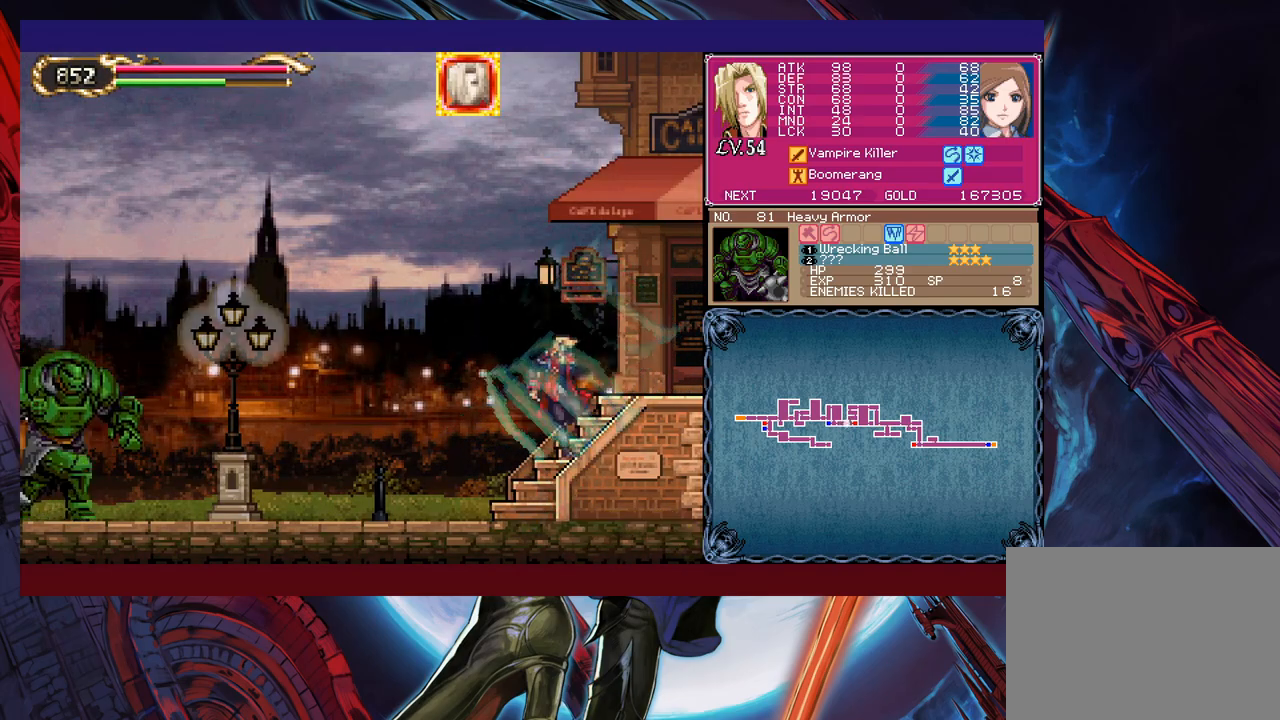
{"buttons": ["B"], "left_stick": "up-left", "events": [[150, "B", "down"], [400, "B", "up"], [450, "B", "down"], [500, "left_stick", "up-left"]]}
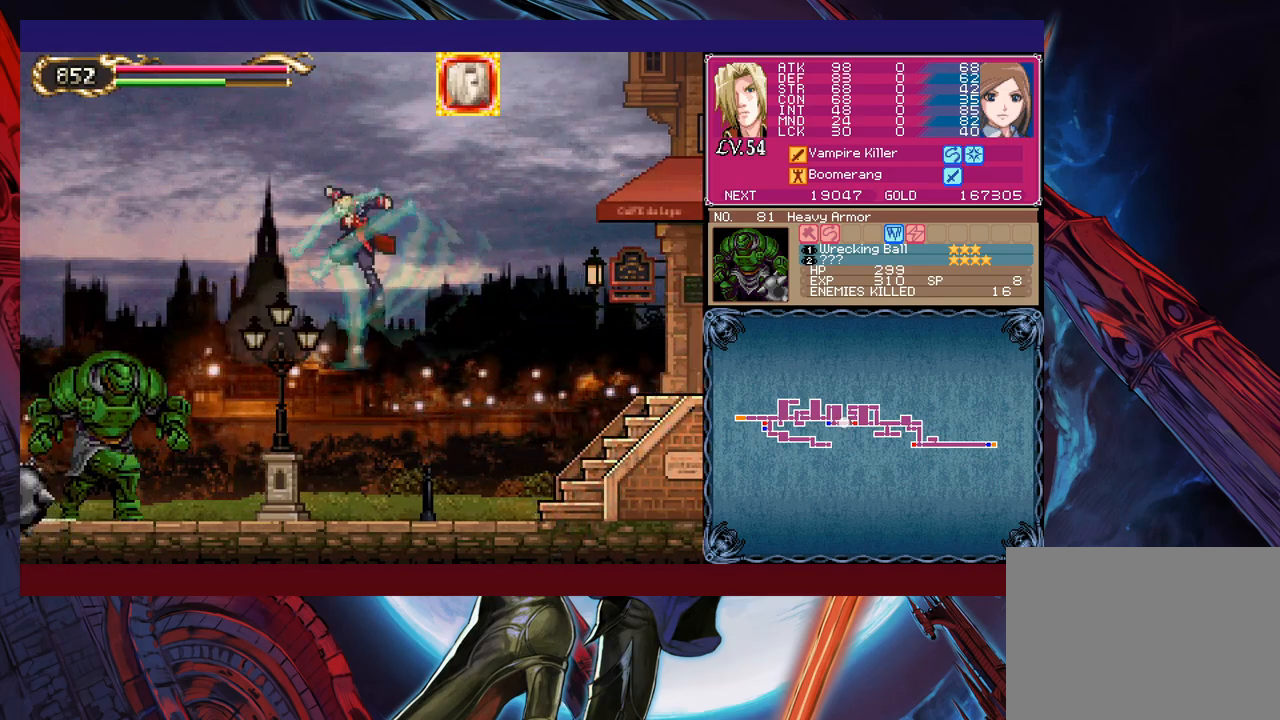
{"buttons": [], "left_stick": "up-left", "events": [[100, "B", "up"], [150, "Y", "down"], [250, "Y", "up"], [400, "B", "down"], [400, "Y", "down"], [483, "B", "up"], [483, "Y", "up"]]}
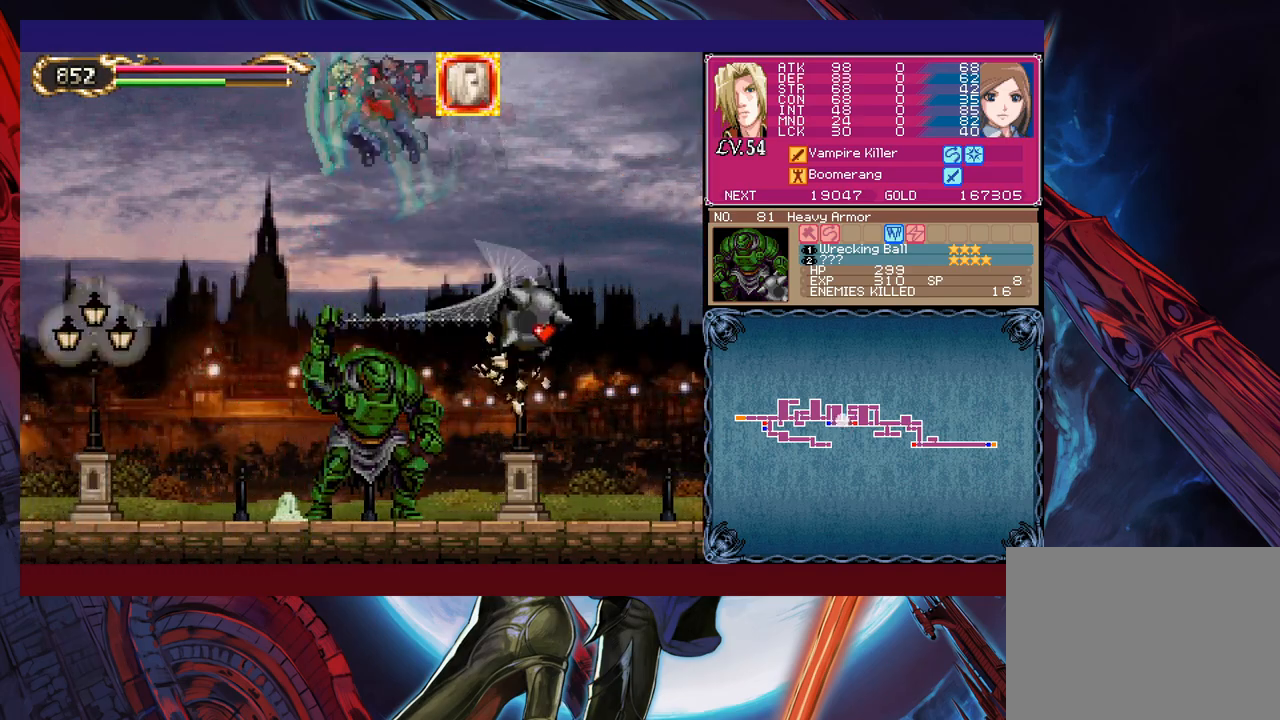
{"buttons": [], "left_stick": "up-left", "events": [[50, "B", "down"], [50, "Y", "down"], [150, "B", "up"], [150, "Y", "up"], [200, "B", "down"], [200, "Y", "down"], [300, "B", "up"], [300, "Y", "up"], [383, "Y", "down"], [400, "B", "down"], [433, "B", "up"], [433, "Y", "up"]]}
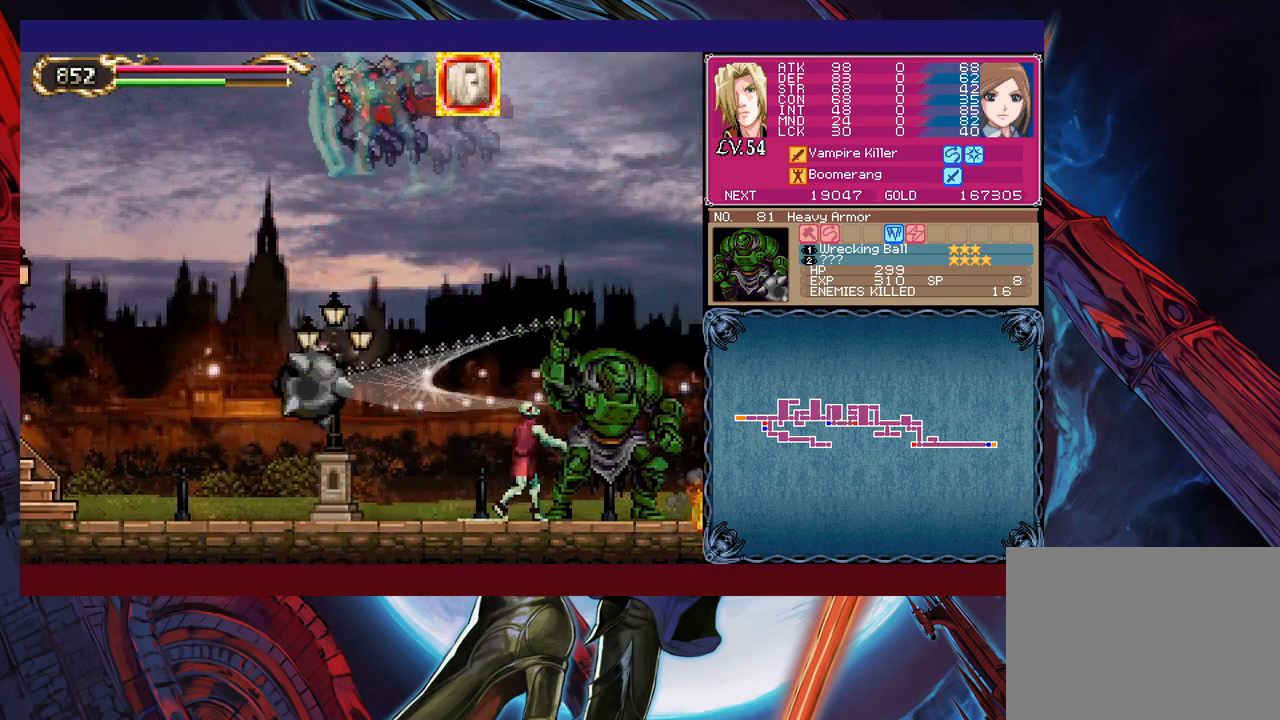
{"buttons": [], "left_stick": "up-left", "events": [[33, "B", "down"], [33, "Y", "down"], [83, "B", "up"], [83, "Y", "up"], [150, "Y", "down"], [183, "B", "down"], [233, "B", "up"], [233, "Y", "up"], [300, "B", "down"], [300, "Y", "down"], [400, "B", "up"], [400, "Y", "up"]]}
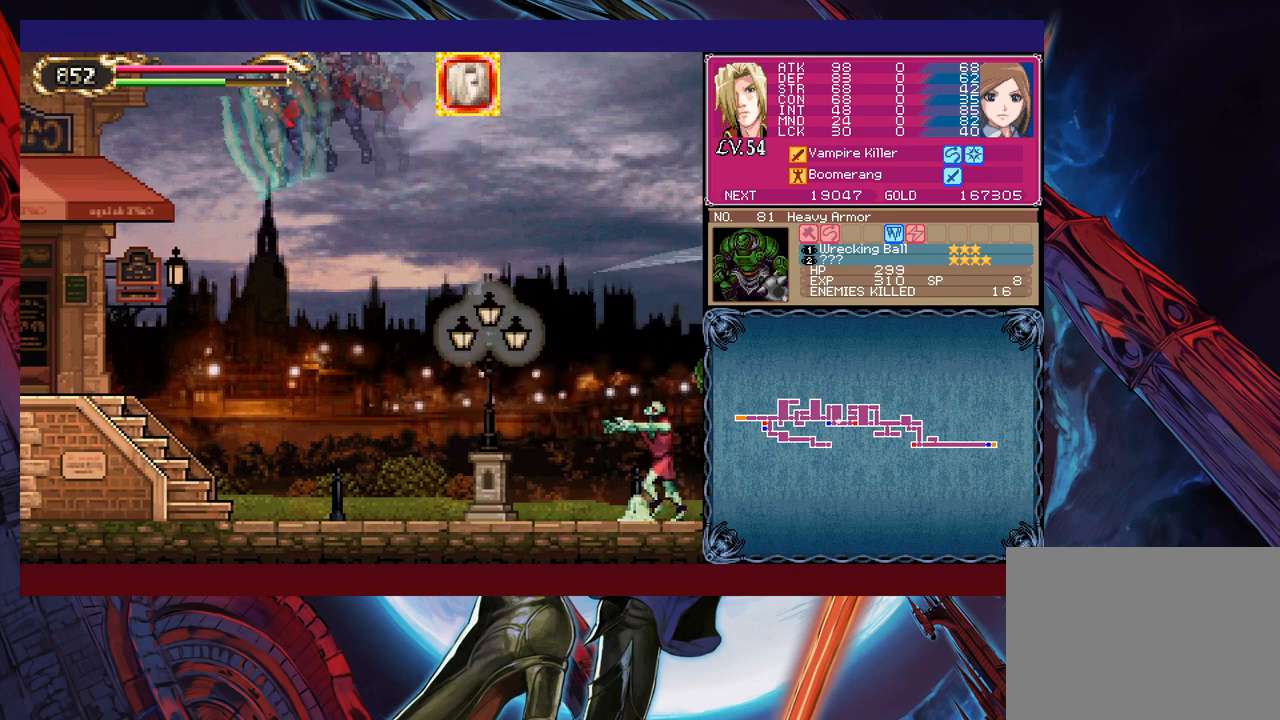
{"buttons": [], "left_stick": "up-left", "events": []}
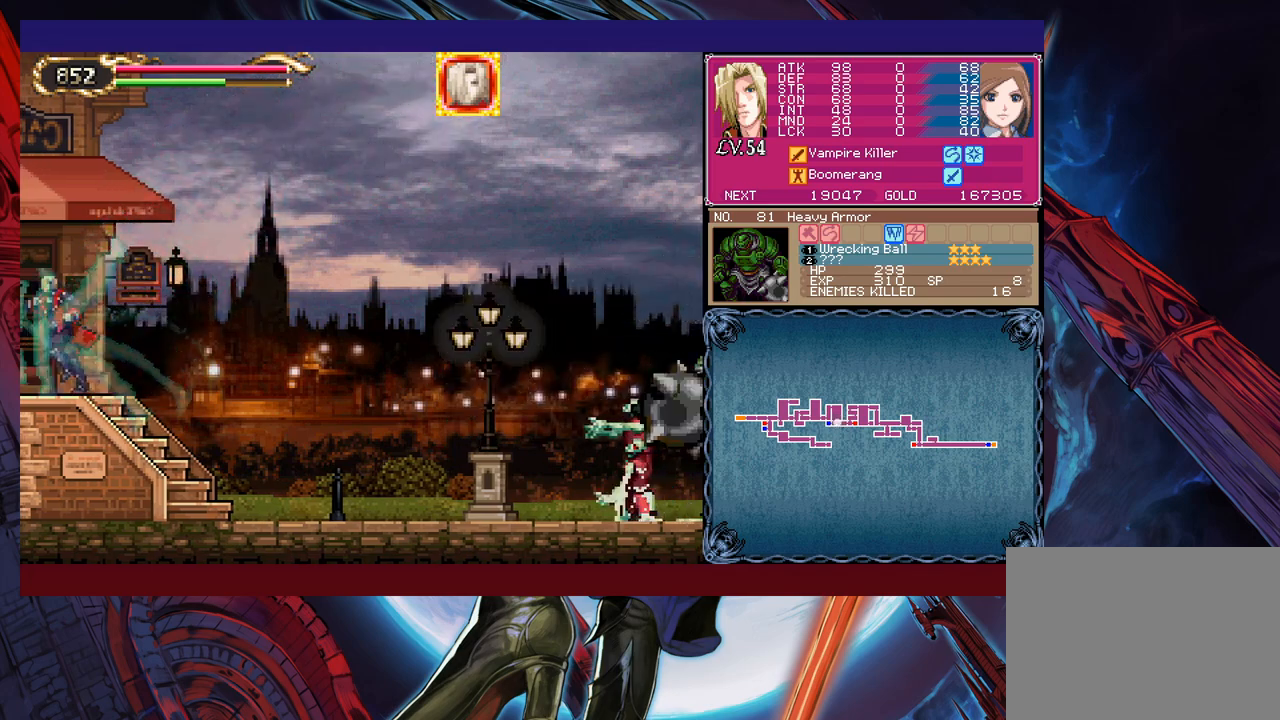
{"buttons": [], "left_stick": "up-left", "events": []}
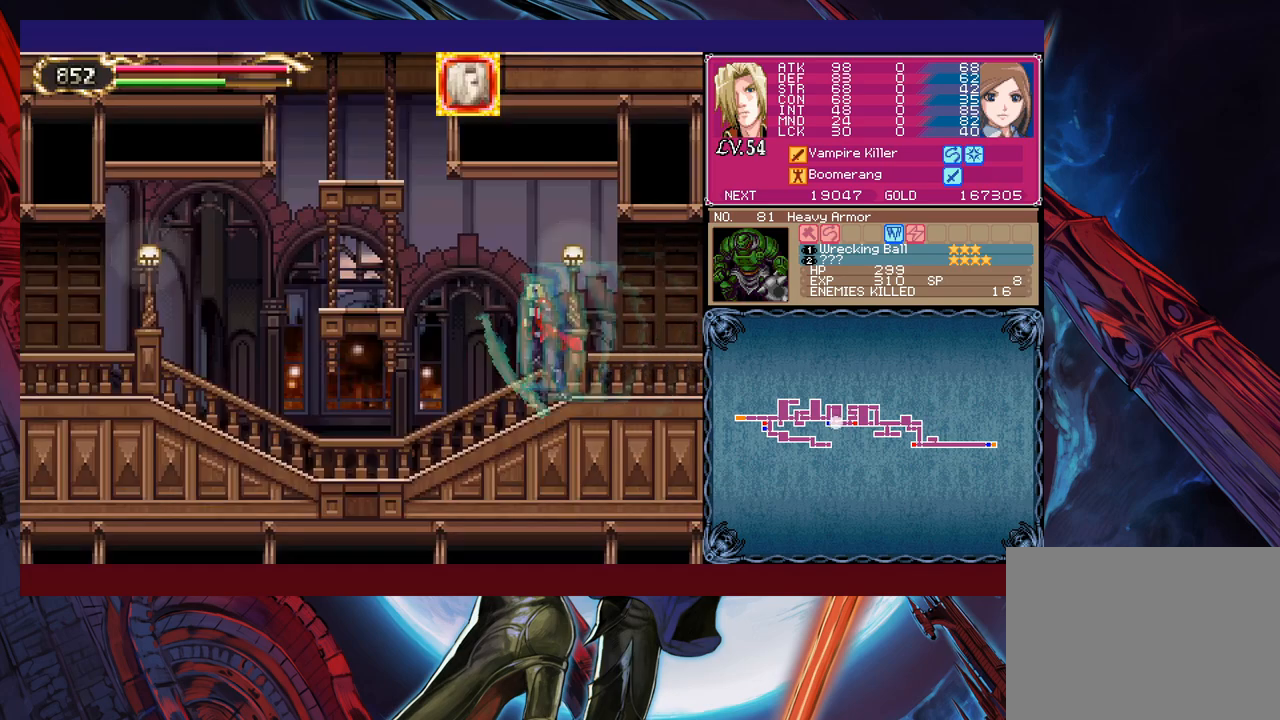
{"buttons": [], "left_stick": "up-left", "events": []}